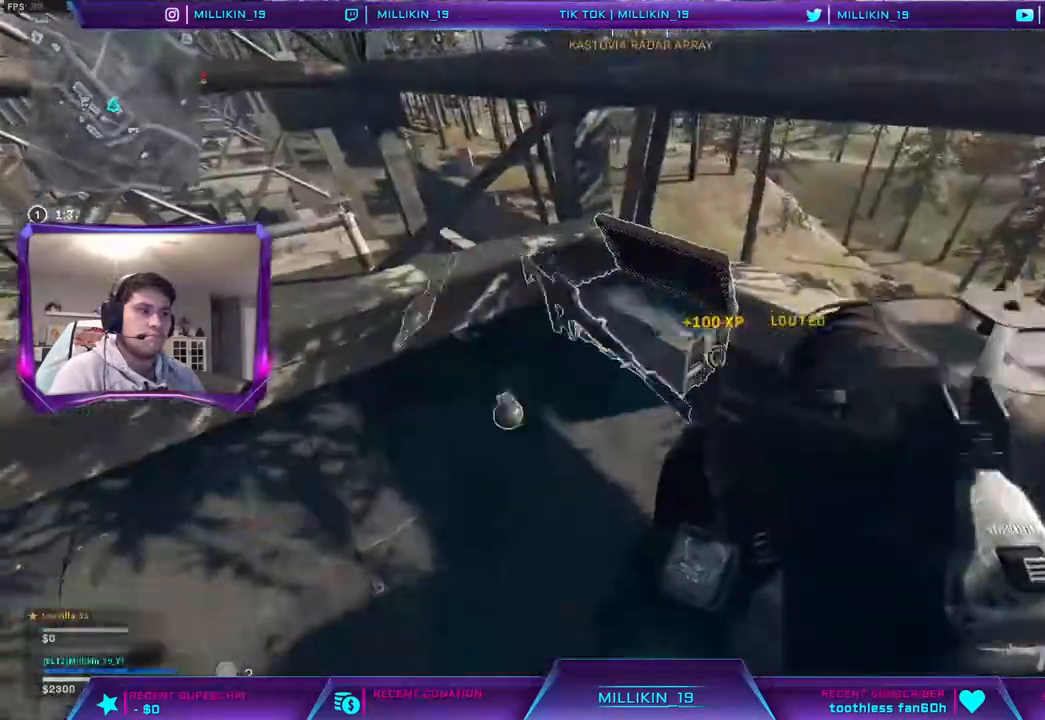
Gameplay with a controller (PlayStation layout); each line is a JSON object with the inputs held at the frame after it. "events" lists button and stick changes between this image and that frame as [ms after this image, input, new state], when the widget could be followed in between. Not read: TOUCHPAD.
{"buttons": [], "left_stick": "right", "right_stick": "left", "events": [[350, "left_stick", "left"], [350, "right_stick", "left"], [500, "left_stick", "right"]]}
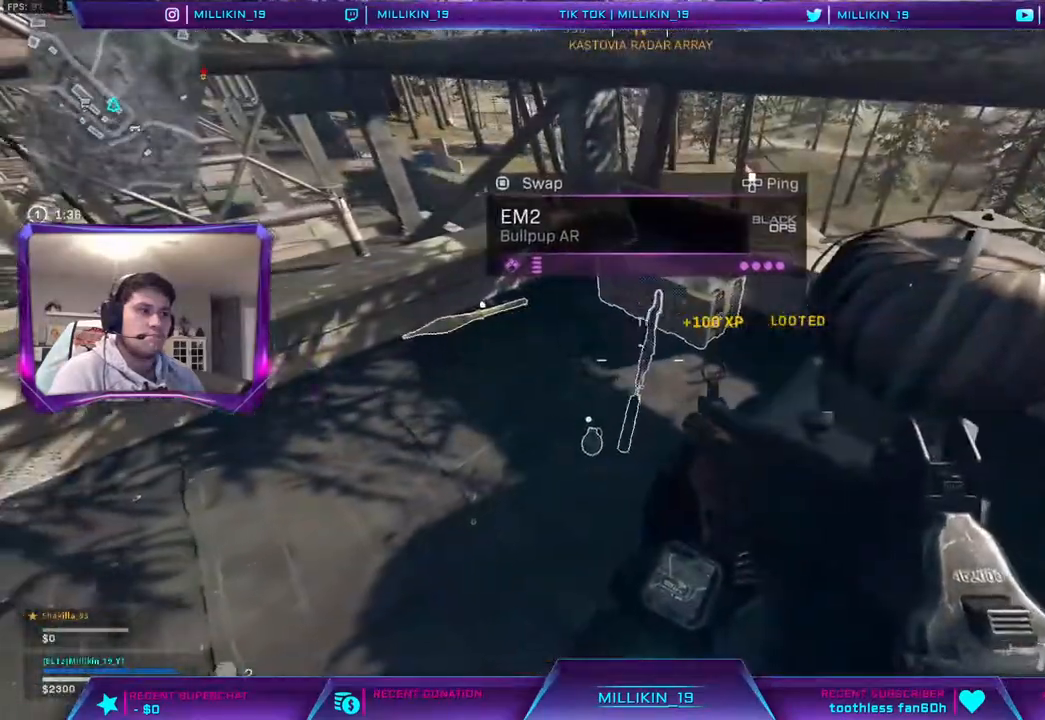
{"buttons": ["TRIANGLE"], "left_stick": "down-left", "right_stick": "center", "events": [[67, "SQUARE", "down"], [100, "left_stick", "center"], [133, "SQUARE", "up"], [167, "left_stick", "up-left"], [267, "left_stick", "up"], [433, "left_stick", "center"], [483, "TRIANGLE", "down"], [483, "right_stick", "center"], [500, "left_stick", "down-left"]]}
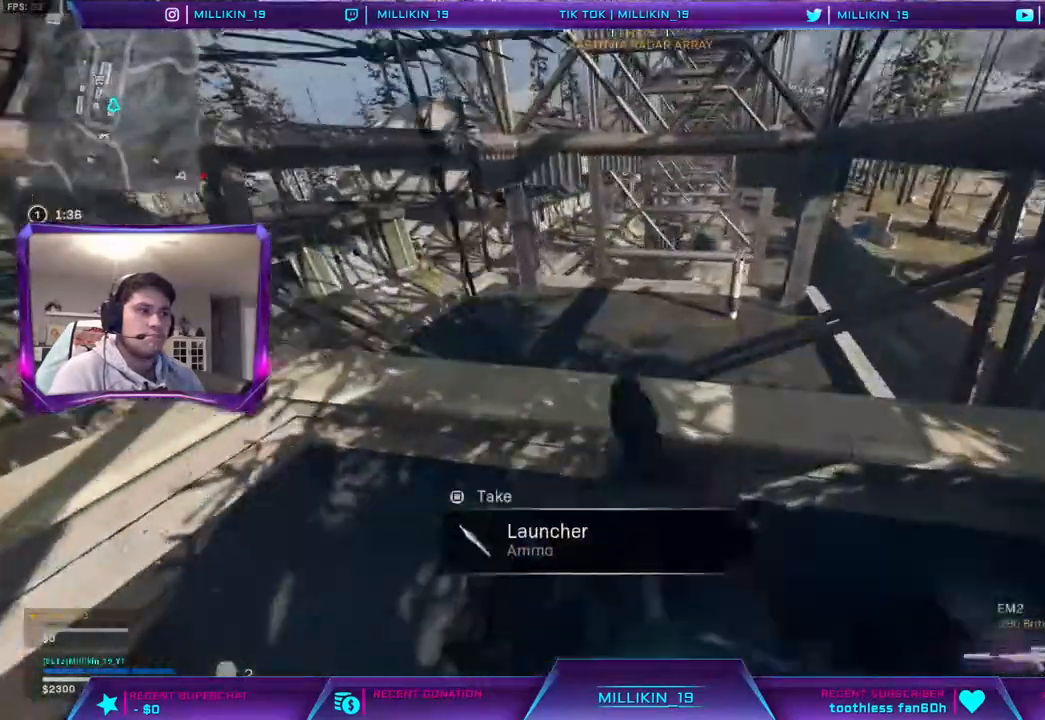
{"buttons": [], "left_stick": "center", "right_stick": "left", "events": [[50, "TRIANGLE", "up"], [133, "TRIANGLE", "down"], [183, "TRIANGLE", "up"], [217, "left_stick", "up-left"], [300, "right_stick", "left"], [350, "left_stick", "down-left"], [500, "left_stick", "center"]]}
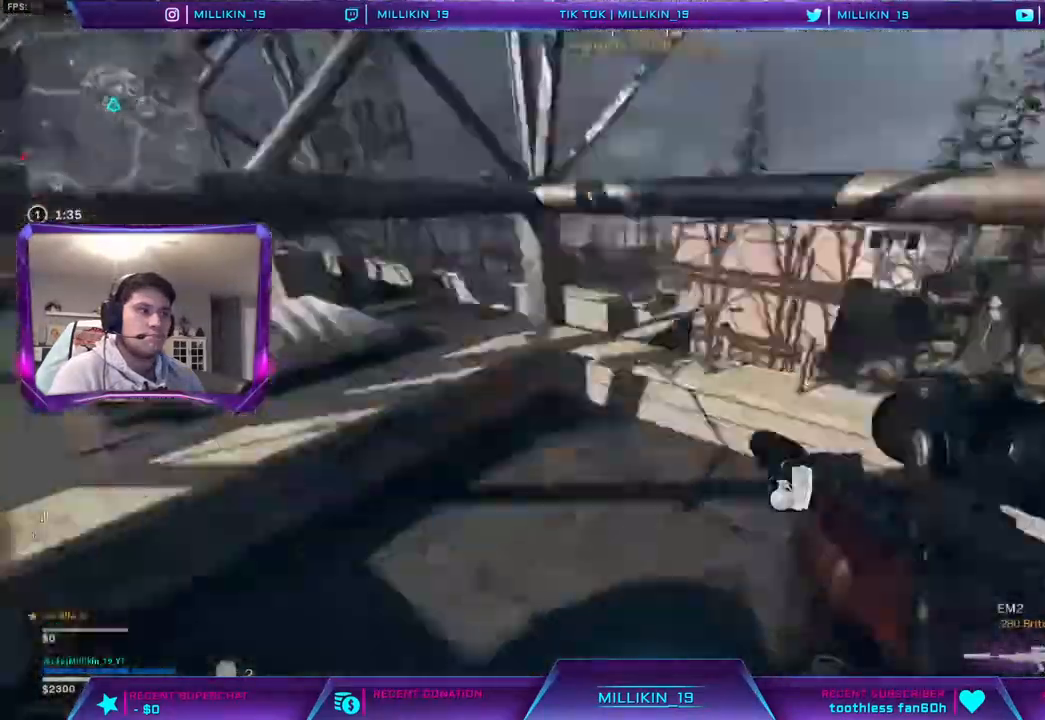
{"buttons": [], "left_stick": "up-right", "right_stick": "center", "events": [[17, "left_stick", "up"], [83, "L3", "down"], [83, "right_stick", "center"], [133, "CROSS", "down"], [200, "L3", "up"], [250, "CROSS", "up"], [450, "left_stick", "up-right"]]}
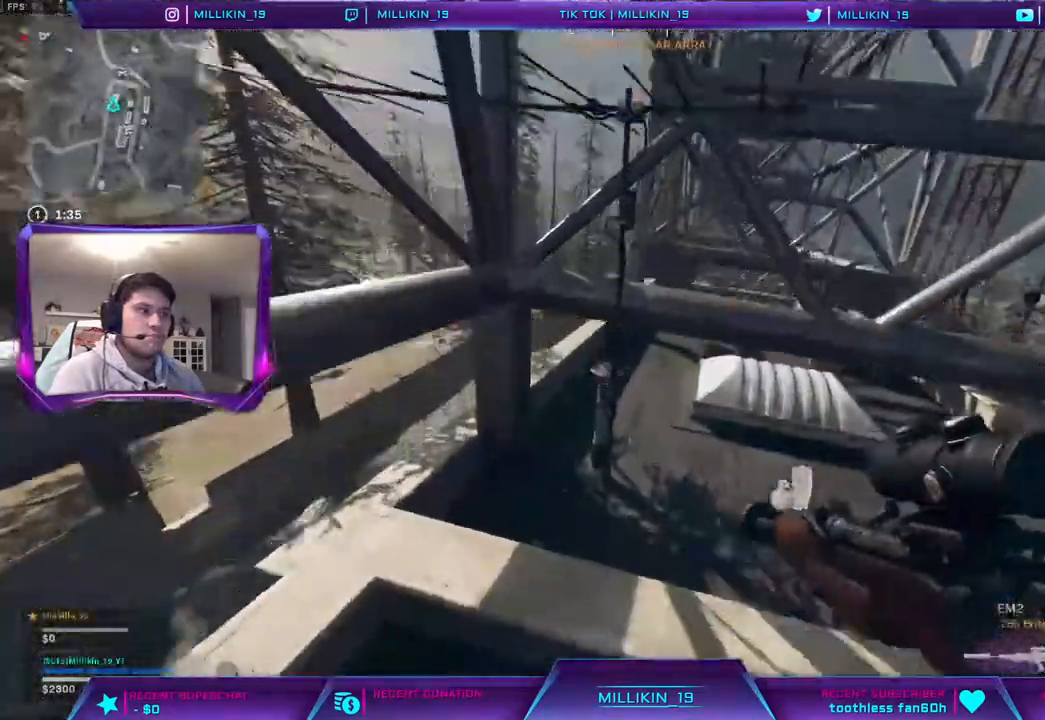
{"buttons": [], "left_stick": "up-right", "right_stick": "right", "events": [[17, "right_stick", "right"], [133, "right_stick", "center"], [183, "left_stick", "up"], [483, "left_stick", "up-right"], [500, "right_stick", "right"]]}
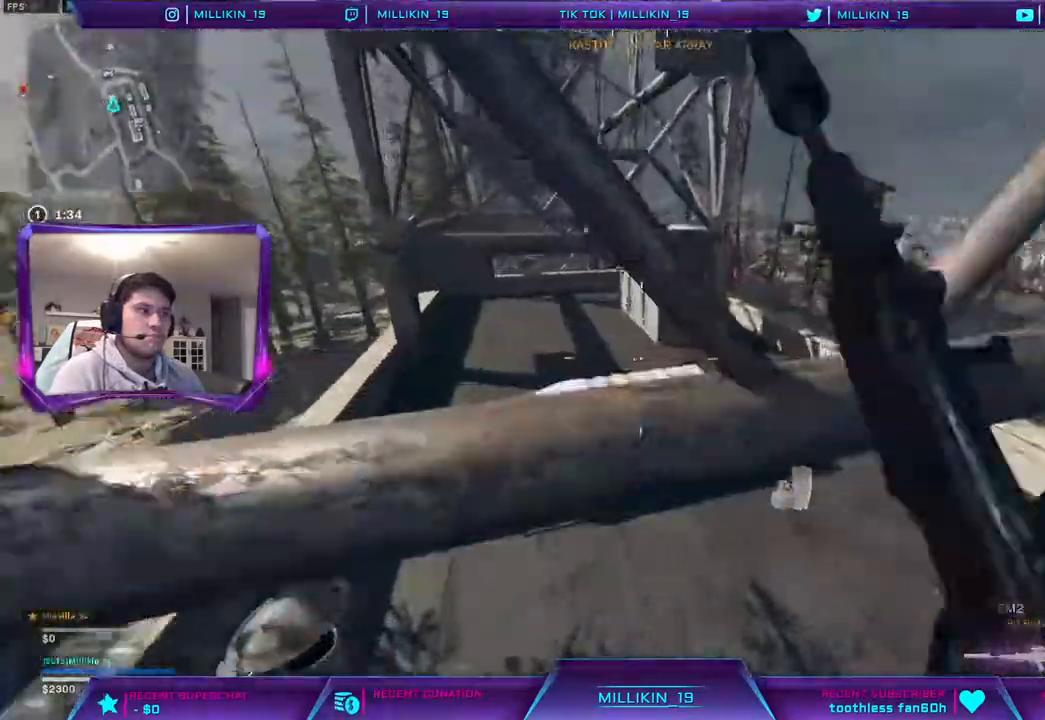
{"buttons": ["L3"], "left_stick": "up-left", "right_stick": "center", "events": [[100, "right_stick", "center"], [200, "TRIANGLE", "down"], [233, "left_stick", "up"], [267, "TRIANGLE", "up"], [383, "L3", "down"], [383, "left_stick", "up-left"], [433, "TRIANGLE", "down"], [483, "TRIANGLE", "up"]]}
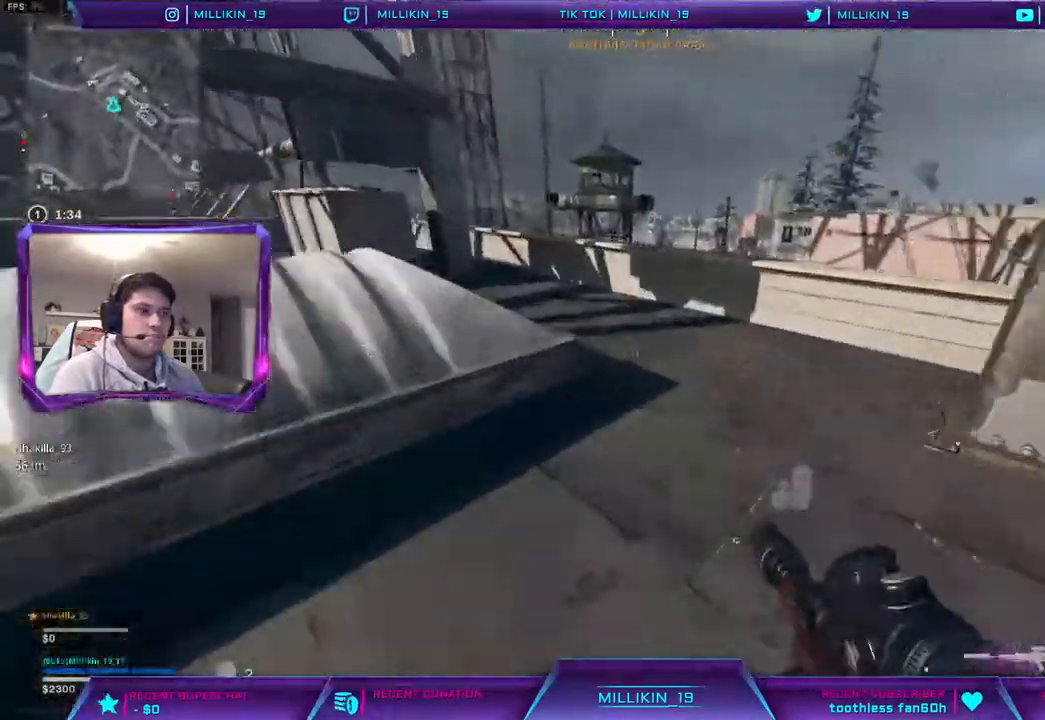
{"buttons": ["CROSS"], "left_stick": "left", "right_stick": "right", "events": [[167, "L3", "up"], [183, "right_stick", "right"], [300, "left_stick", "left"], [417, "CROSS", "down"]]}
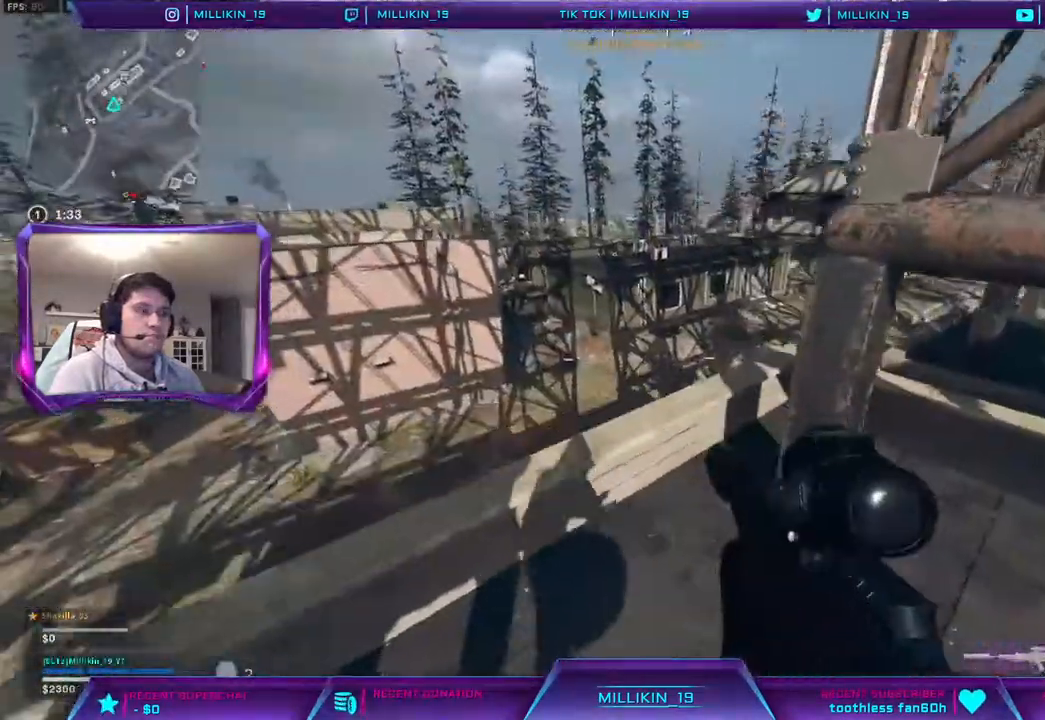
{"buttons": [], "left_stick": "left", "right_stick": "center", "events": [[33, "right_stick", "center"], [50, "CROSS", "up"], [250, "left_stick", "down-left"], [467, "left_stick", "left"]]}
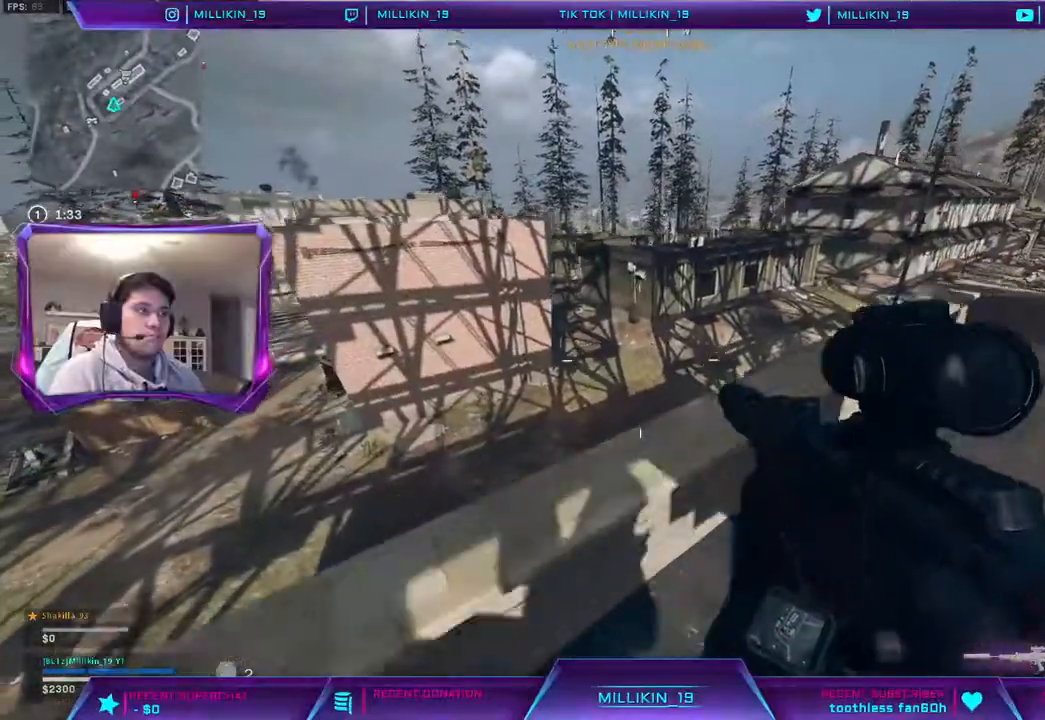
{"buttons": [], "left_stick": "center", "right_stick": "up-left", "events": [[200, "left_stick", "center"], [500, "right_stick", "up-left"]]}
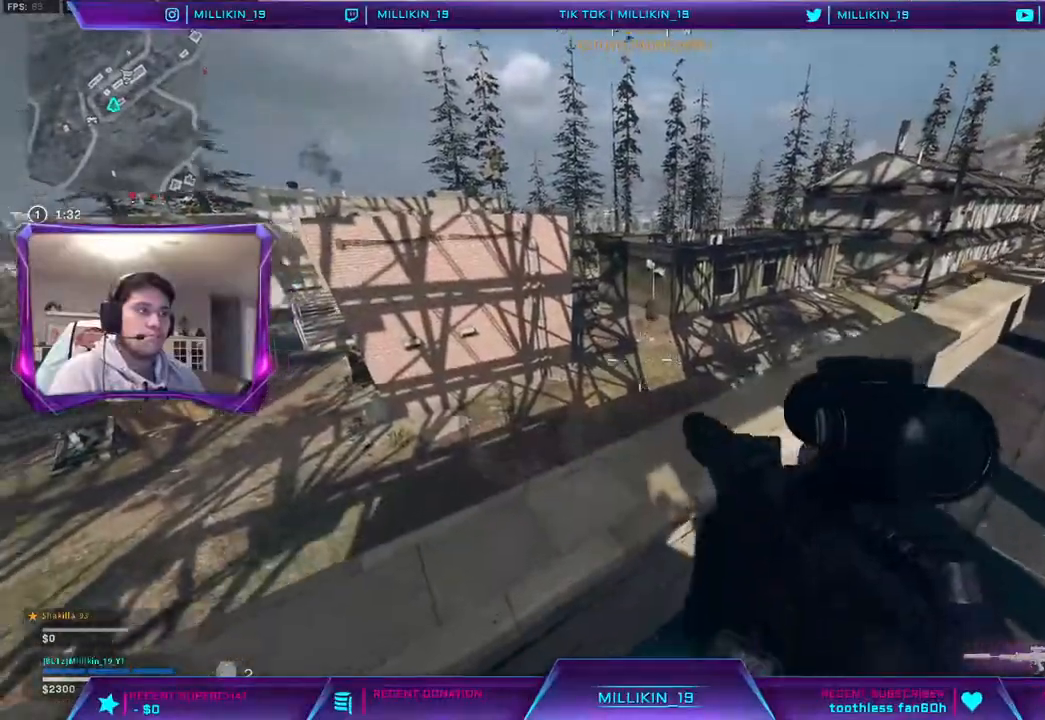
{"buttons": [], "left_stick": "up-left", "right_stick": "center", "events": [[17, "right_stick", "left"], [33, "left_stick", "up-left"], [150, "right_stick", "center"], [217, "CROSS", "down"], [383, "CROSS", "up"]]}
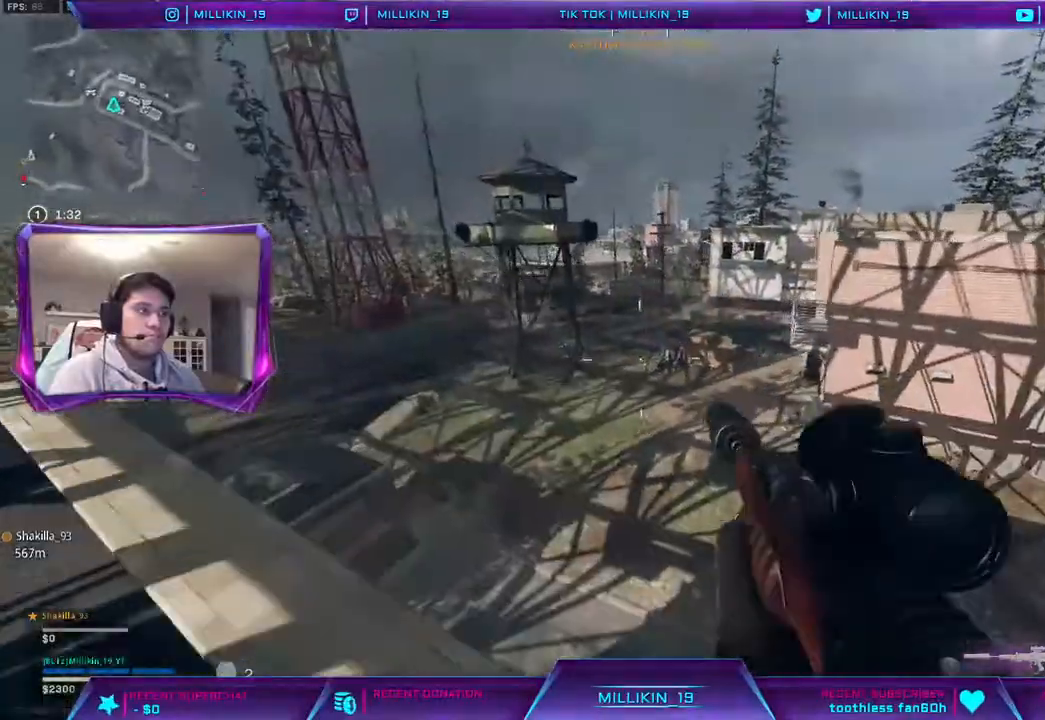
{"buttons": [], "left_stick": "up-left", "right_stick": "left", "events": [[67, "L1", "down"], [117, "L1", "up"], [200, "right_stick", "left"], [300, "right_stick", "center"], [433, "right_stick", "left"]]}
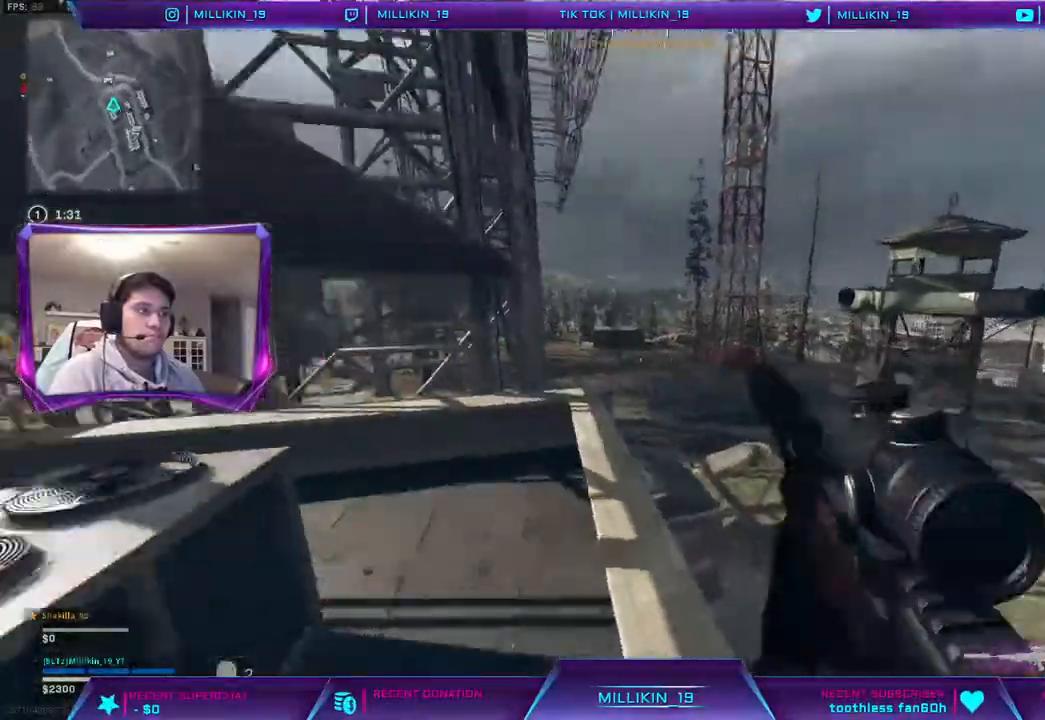
{"buttons": ["L3"], "left_stick": "up", "right_stick": "center", "events": [[33, "right_stick", "center"], [83, "L3", "down"], [167, "left_stick", "up"], [200, "L3", "up"], [300, "L3", "down"], [367, "right_stick", "right"], [467, "right_stick", "center"]]}
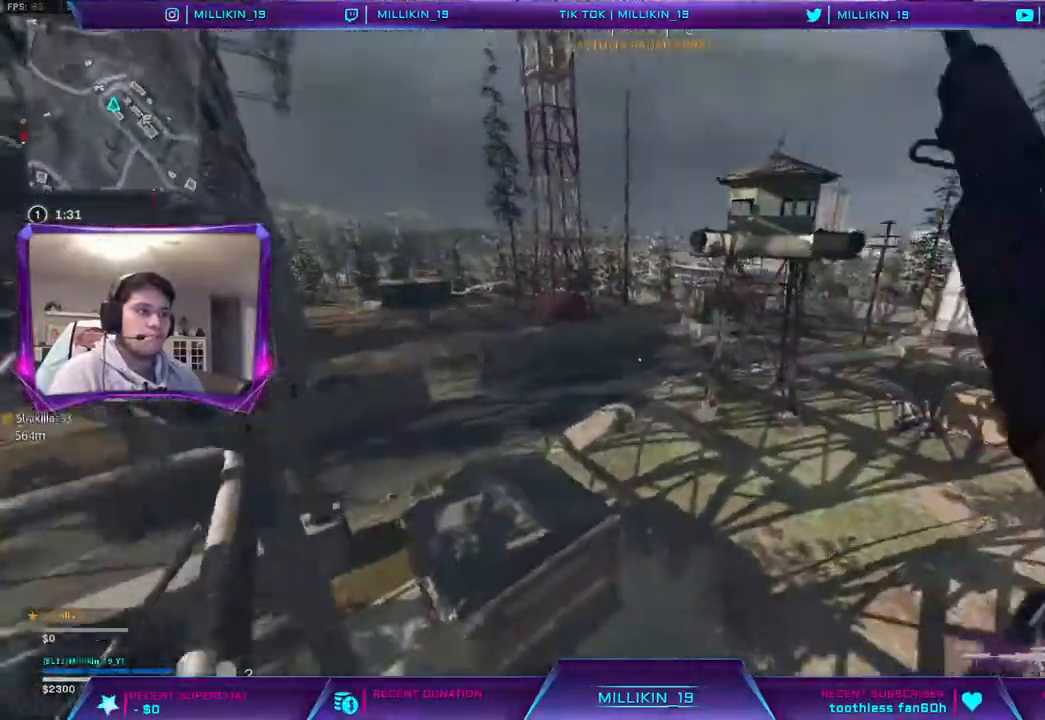
{"buttons": [], "left_stick": "up", "right_stick": "left", "events": [[117, "right_stick", "right"], [250, "CROSS", "down"], [283, "right_stick", "center"], [383, "CROSS", "up"], [383, "L3", "up"], [467, "right_stick", "left"]]}
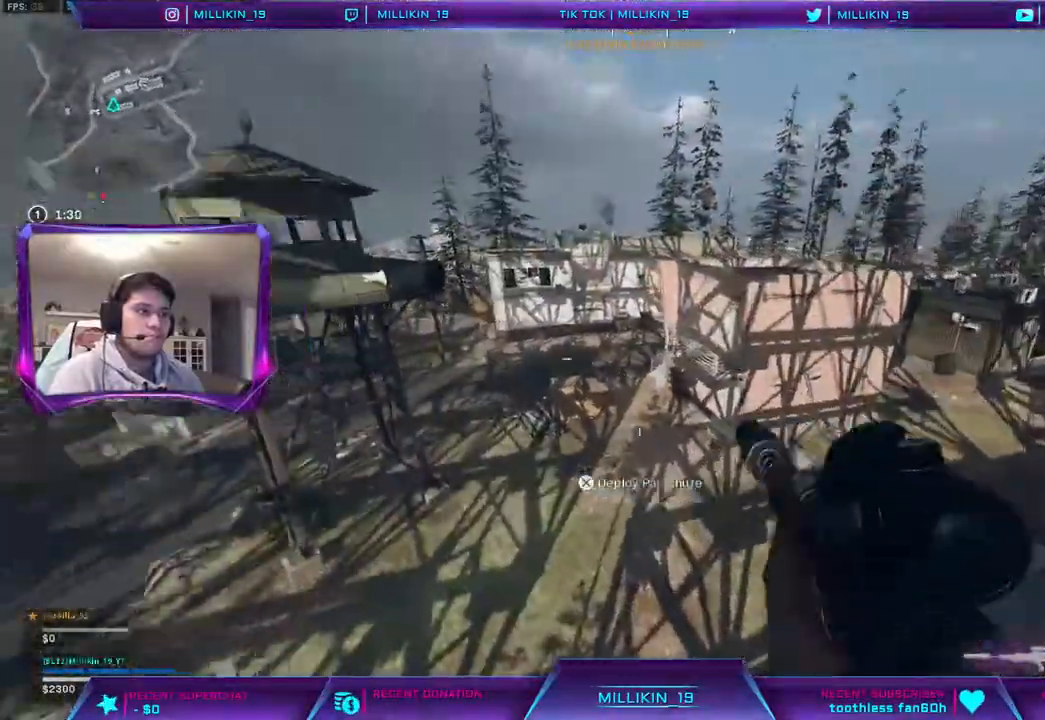
{"buttons": [], "left_stick": "up", "right_stick": "center", "events": [[150, "right_stick", "center"]]}
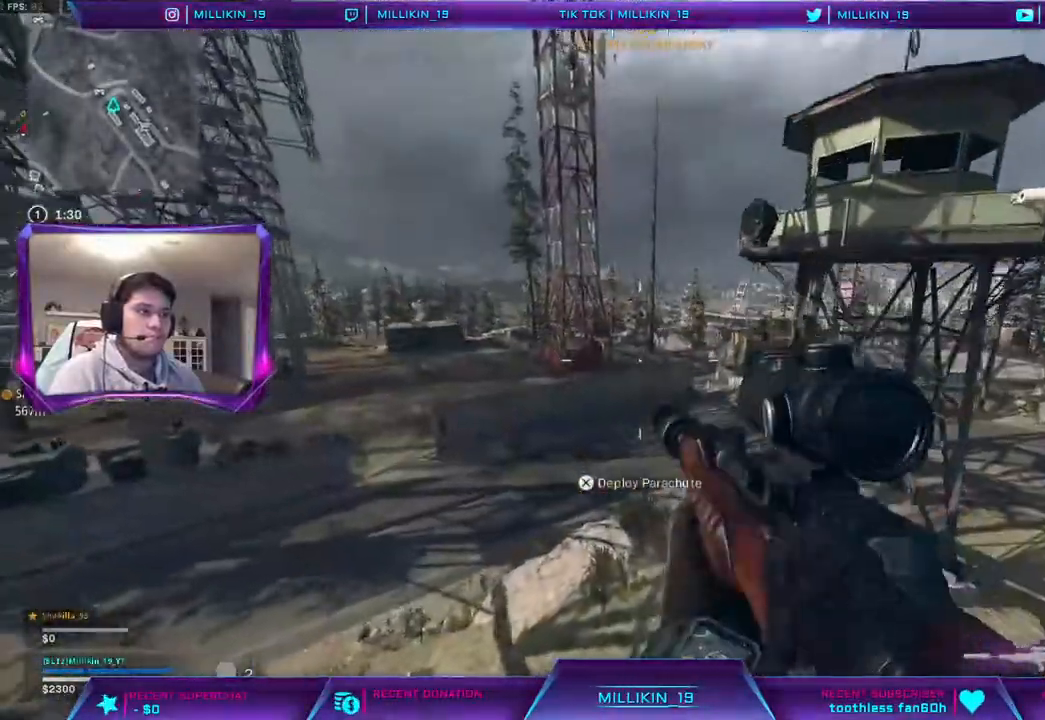
{"buttons": [], "left_stick": "up", "right_stick": "center", "events": [[167, "right_stick", "right"], [267, "right_stick", "center"]]}
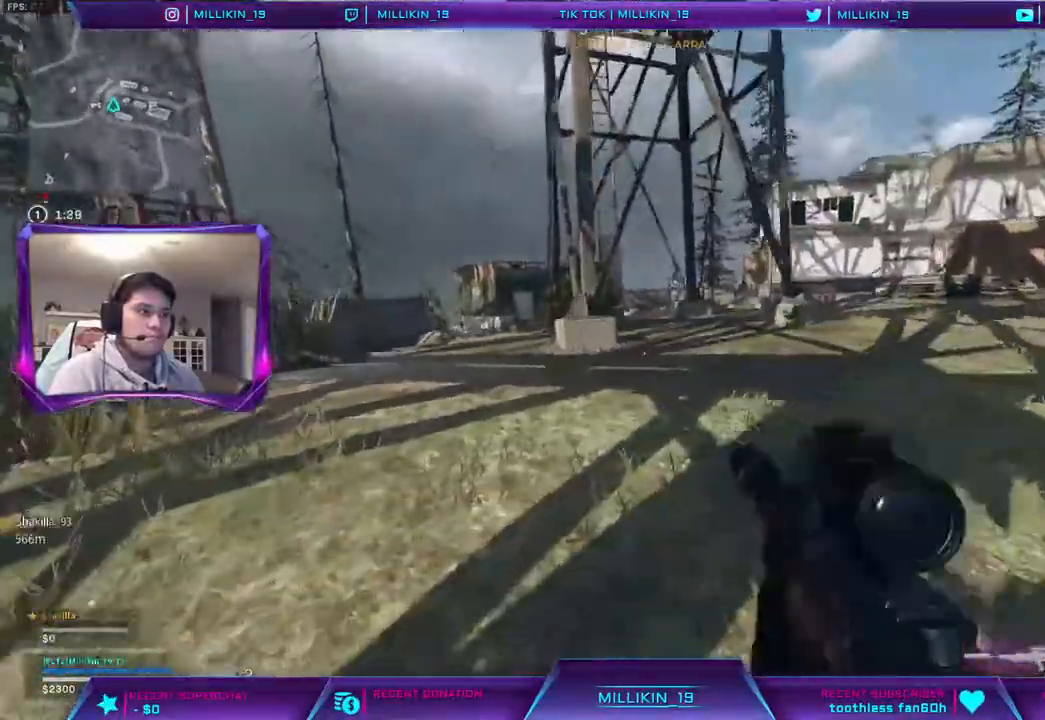
{"buttons": [], "left_stick": "up-left", "right_stick": "center", "events": [[33, "L3", "down"], [33, "left_stick", "up-left"], [283, "L3", "up"]]}
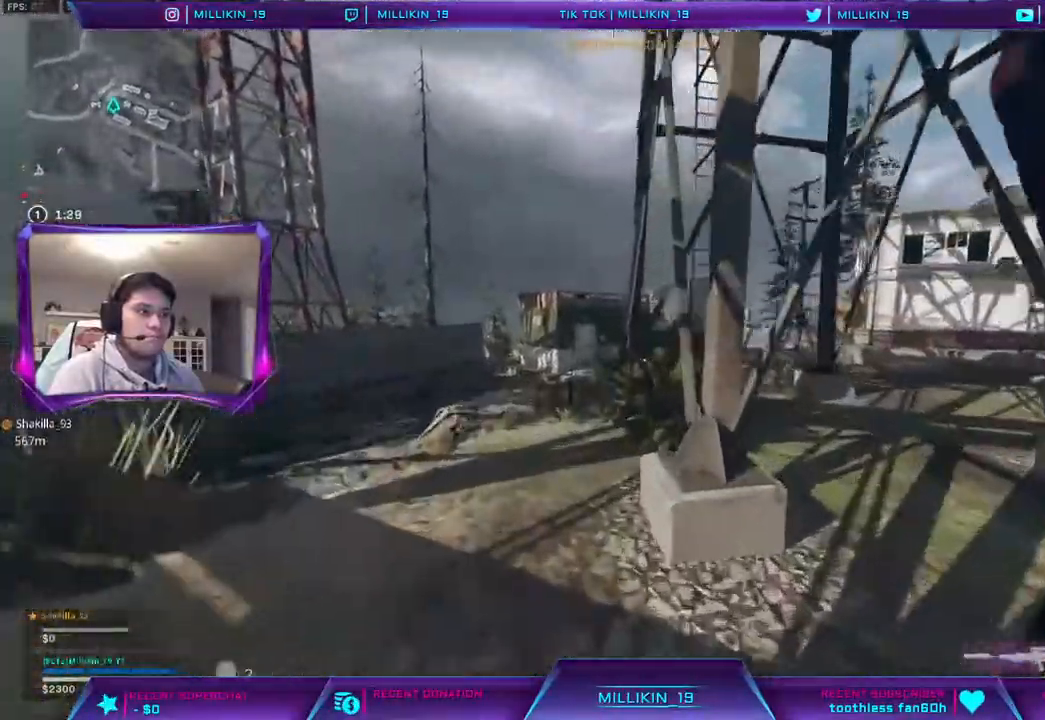
{"buttons": [], "left_stick": "up-left", "right_stick": "center", "events": []}
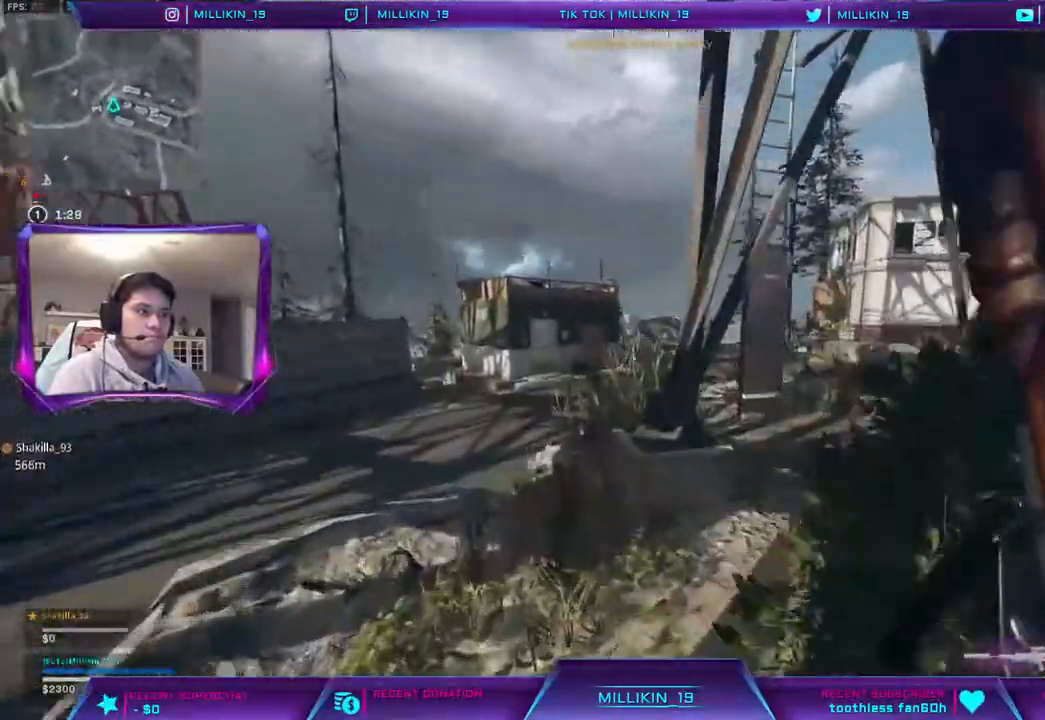
{"buttons": [], "left_stick": "up-left", "right_stick": "right", "events": [[283, "right_stick", "right"]]}
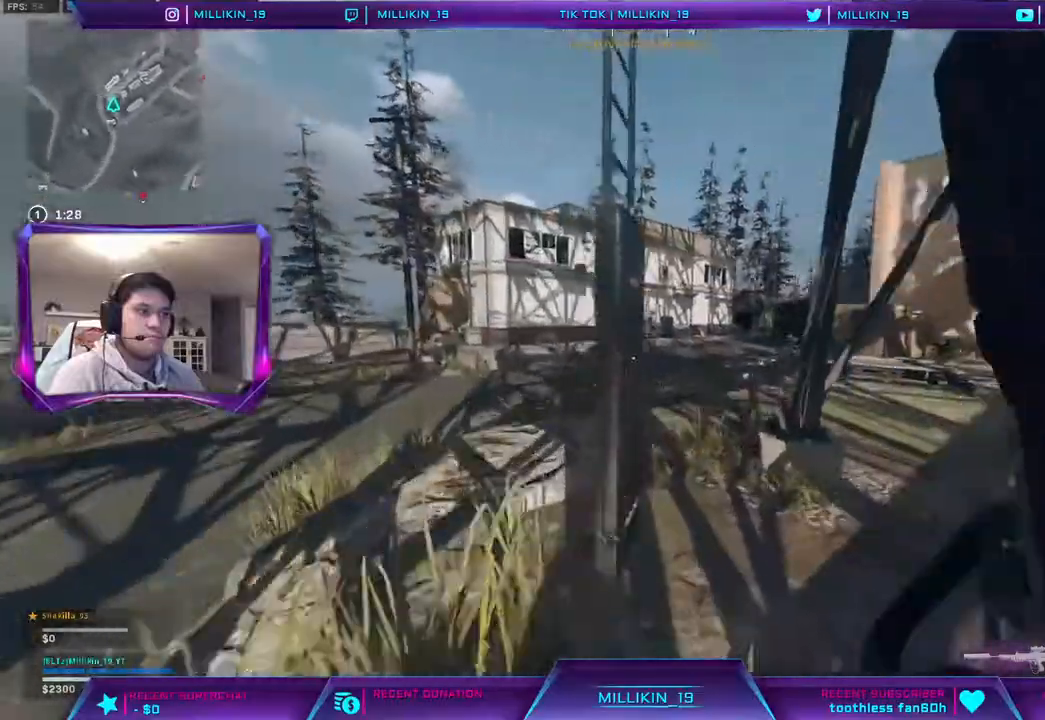
{"buttons": [], "left_stick": "up", "right_stick": "center", "events": [[333, "left_stick", "up-right"], [467, "right_stick", "center"], [500, "left_stick", "up"]]}
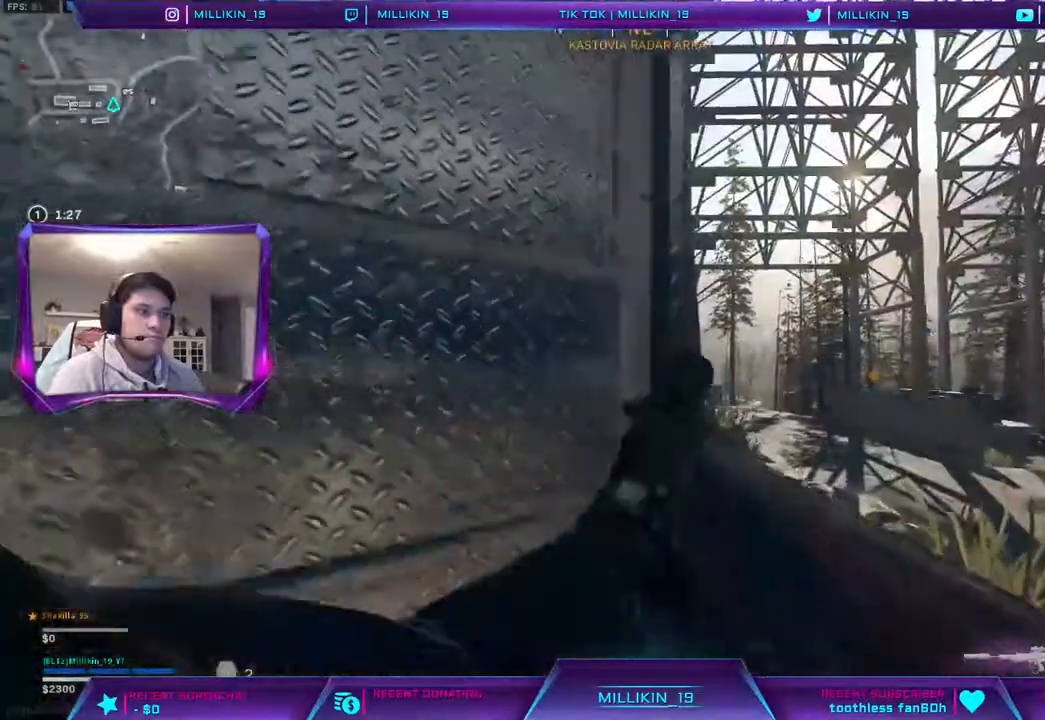
{"buttons": [], "left_stick": "up", "right_stick": "center", "events": [[183, "right_stick", "left"], [383, "right_stick", "center"]]}
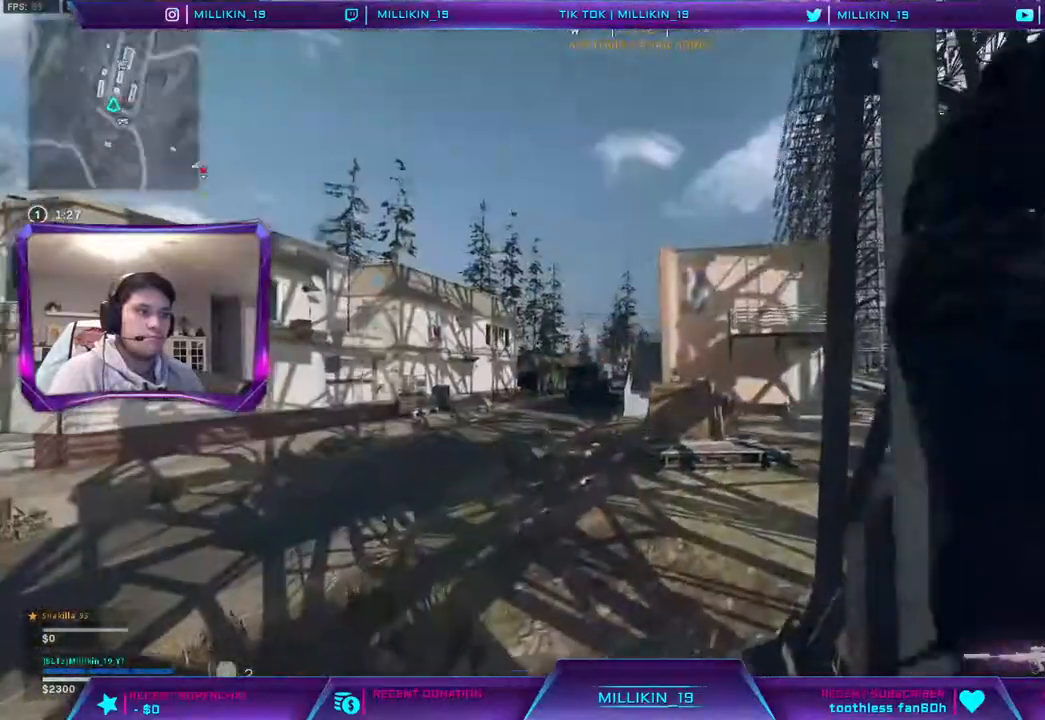
{"buttons": [], "left_stick": "up", "right_stick": "left", "events": [[400, "right_stick", "left"]]}
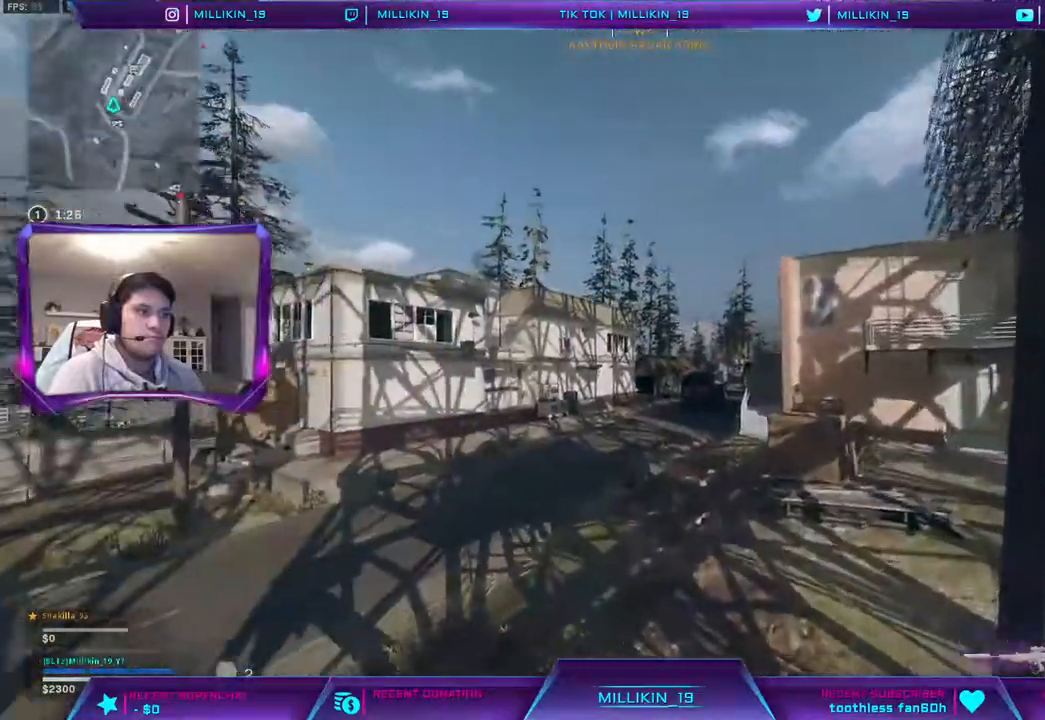
{"buttons": [], "left_stick": "up", "right_stick": "center", "events": [[17, "right_stick", "center"]]}
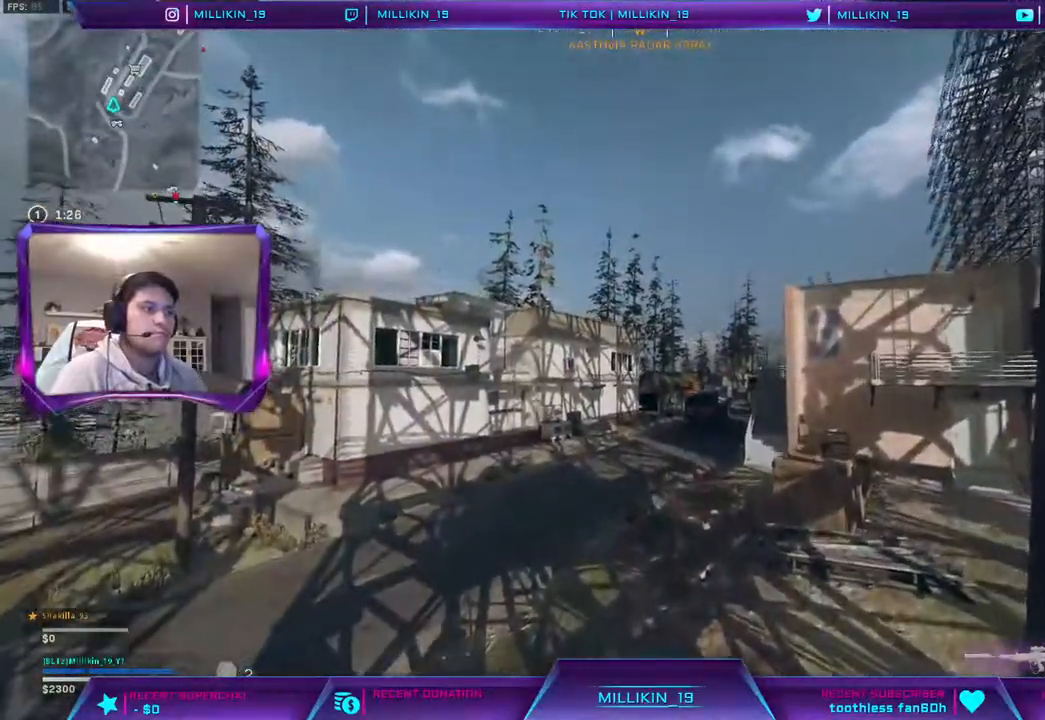
{"buttons": [], "left_stick": "up", "right_stick": "center", "events": []}
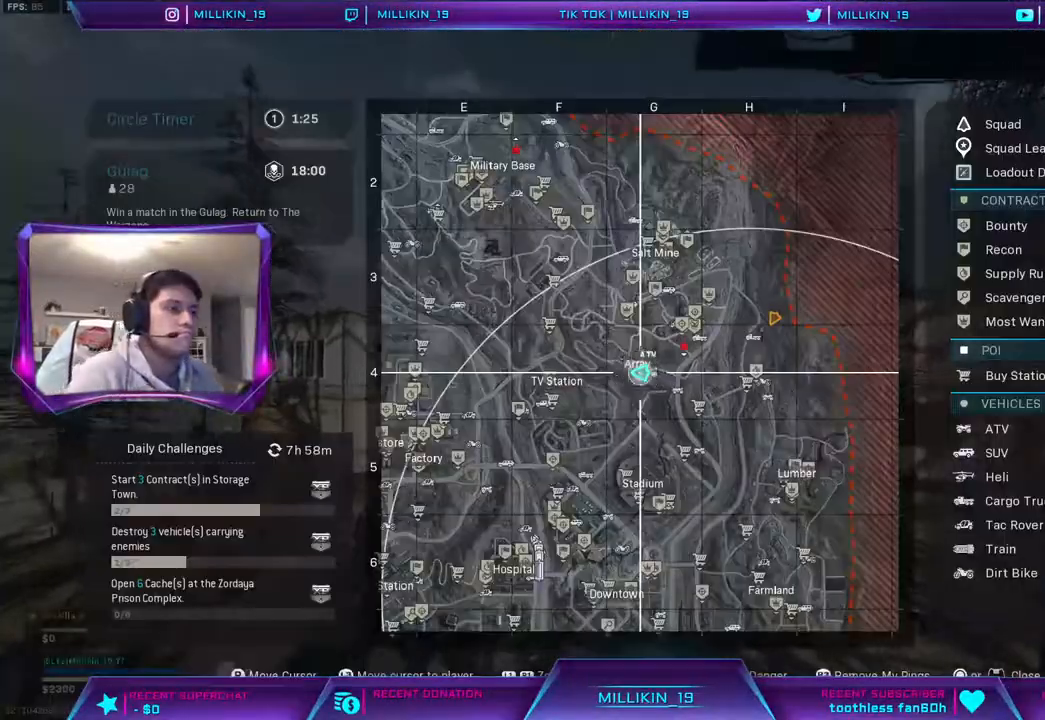
{"buttons": [], "left_stick": "up", "right_stick": "center", "events": [[33, "L1", "down"], [133, "L1", "up"]]}
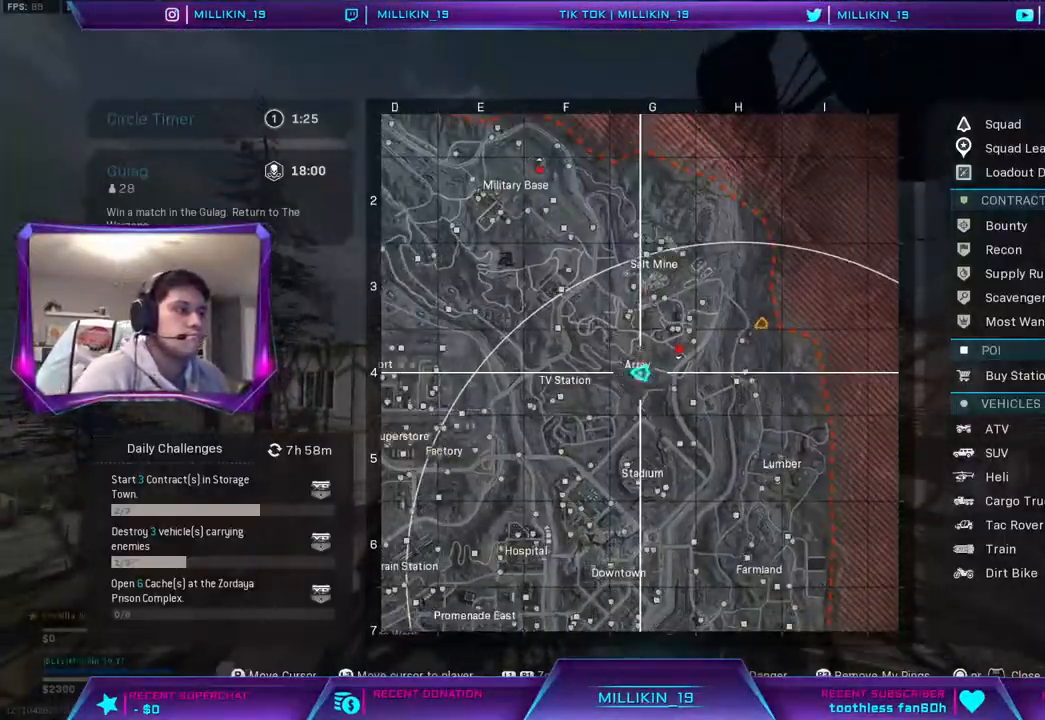
{"buttons": [], "left_stick": "up", "right_stick": "center", "events": [[100, "right_stick", "right"], [283, "right_stick", "center"], [400, "DPAD_UP", "down"], [500, "DPAD_UP", "up"]]}
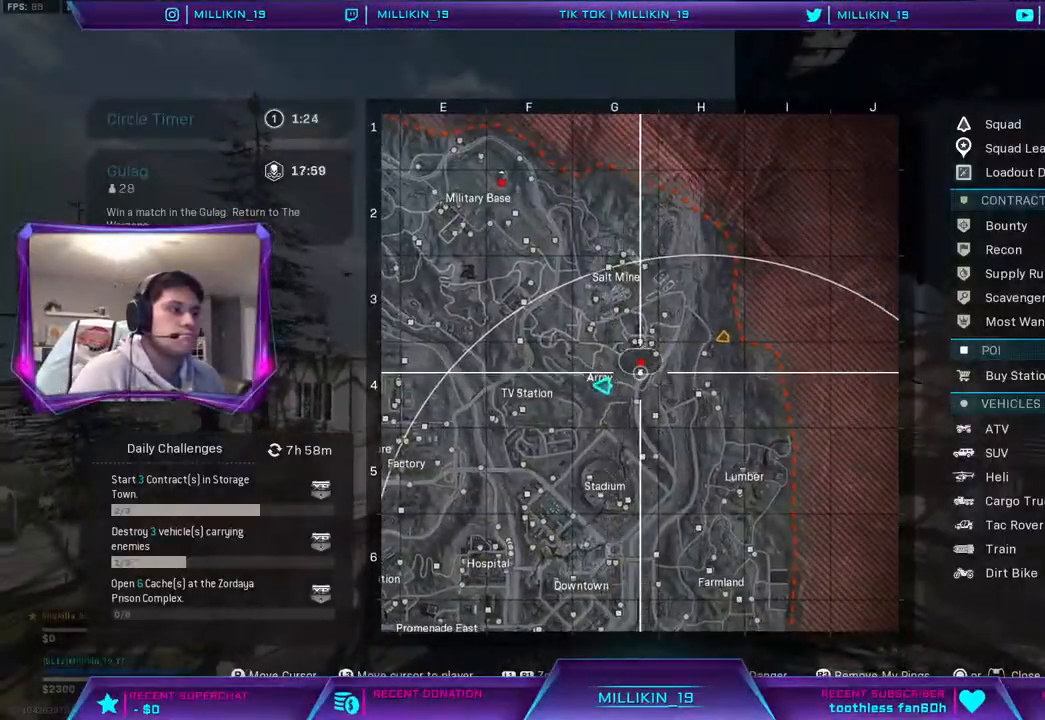
{"buttons": [], "left_stick": "up", "right_stick": "right", "events": [[433, "right_stick", "right"]]}
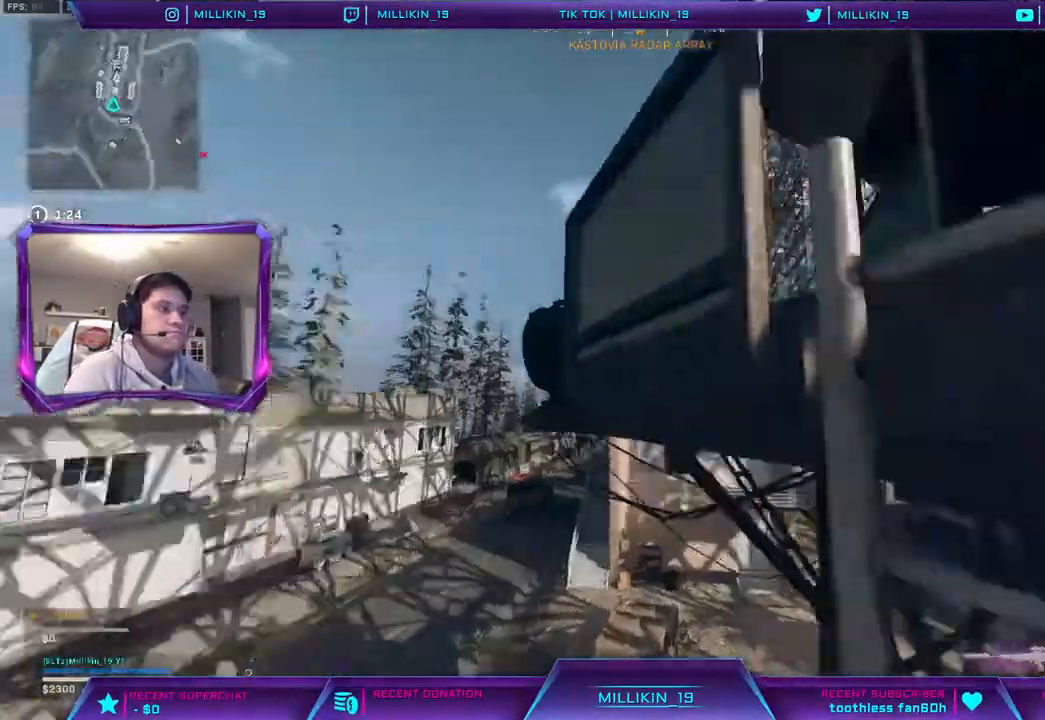
{"buttons": [], "left_stick": "up", "right_stick": "right", "events": [[400, "right_stick", "center"], [500, "right_stick", "right"]]}
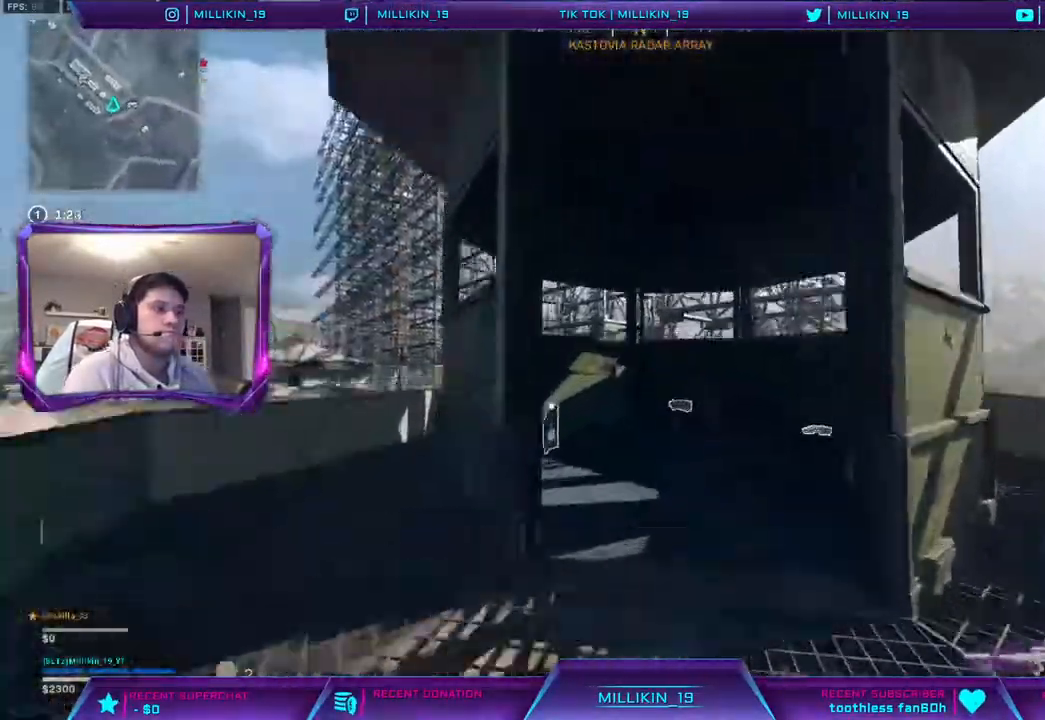
{"buttons": [], "left_stick": "down", "right_stick": "center", "events": [[167, "right_stick", "center"], [333, "SQUARE", "down"], [350, "left_stick", "down"], [400, "SQUARE", "up"]]}
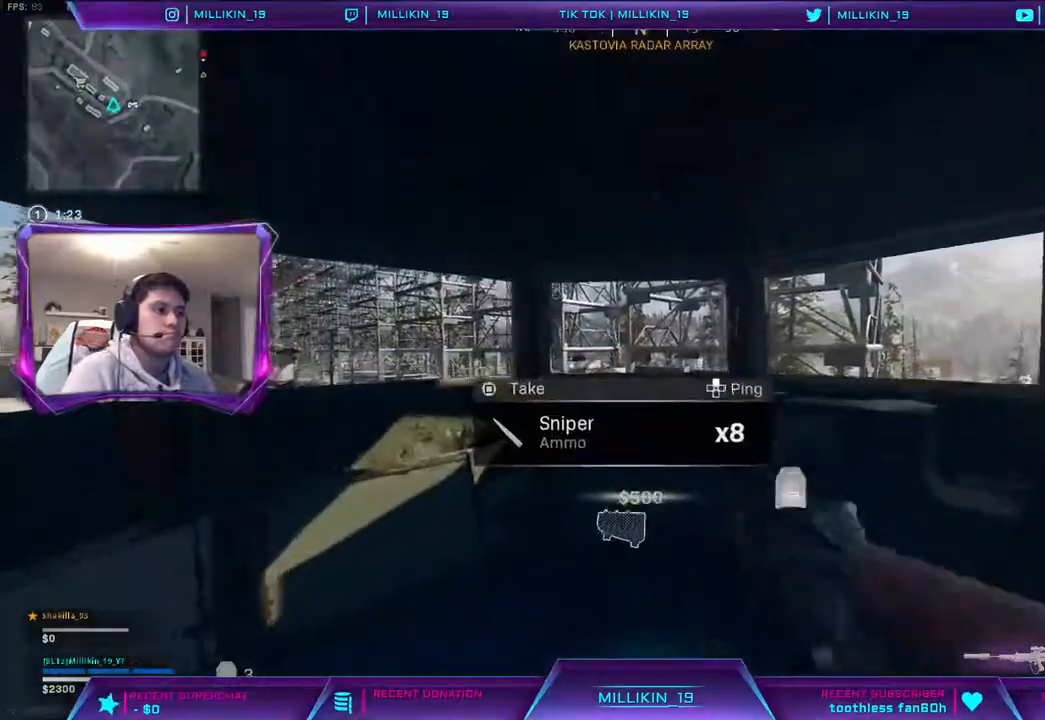
{"buttons": [], "left_stick": "up-right", "right_stick": "right", "events": [[317, "left_stick", "down-right"], [367, "right_stick", "right"], [500, "left_stick", "up-right"]]}